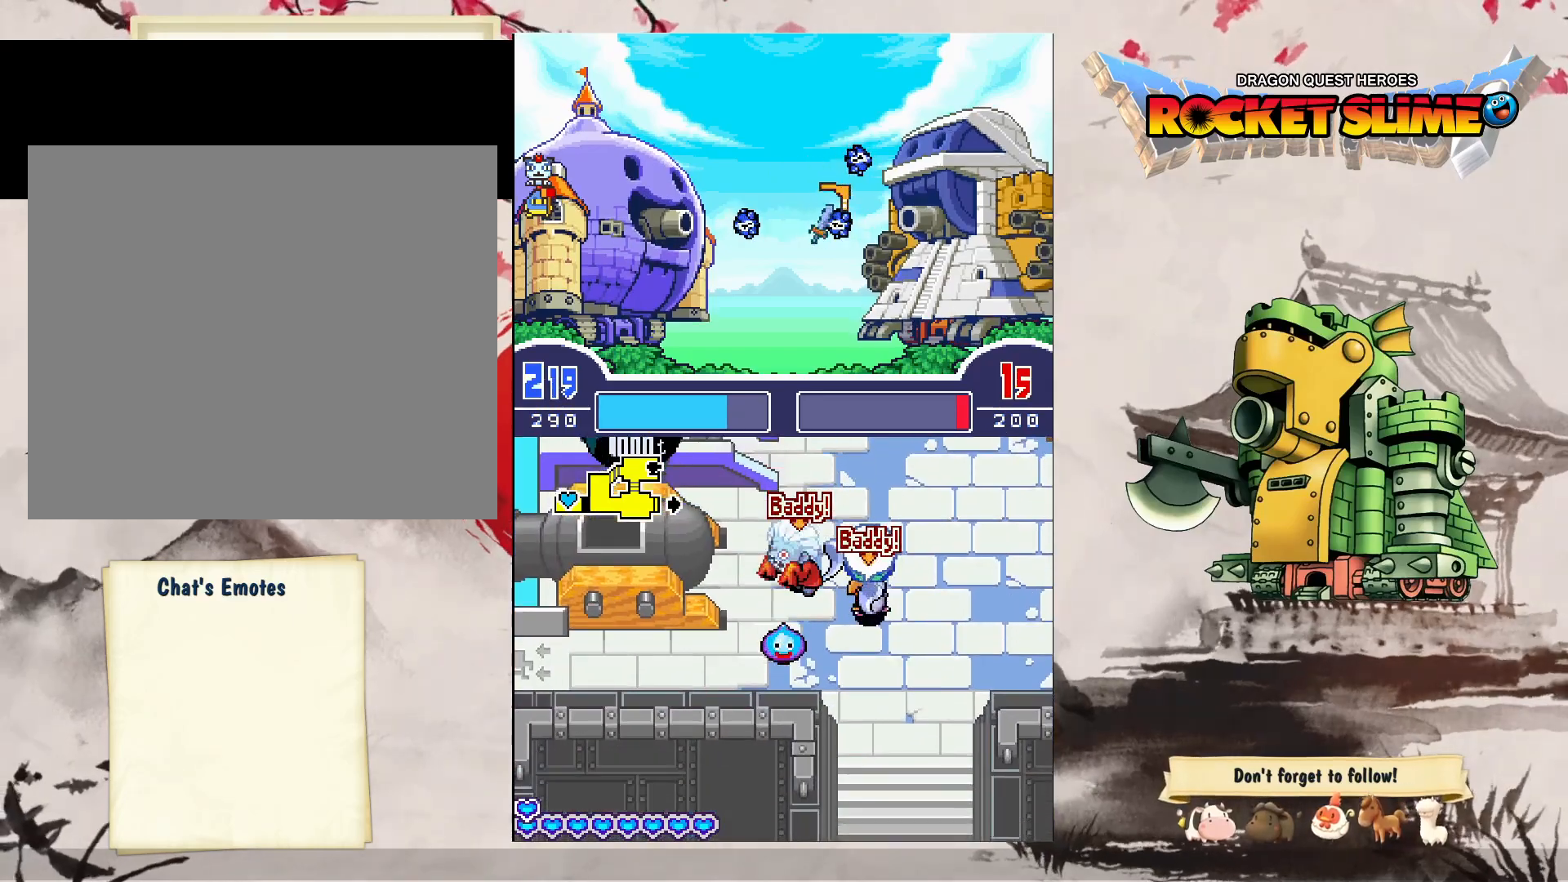
Gameplay with a controller (Xbox layout); each line is a JSON object with the inputs held at the frame after it (dt_ms = milliseconds from this image to that frame). "events" lists button and stick changes between this image and that frame as [ms after this image, input, new state], when the widget could be followed in between. Not read: DPAD_DOWN DPAD_LEFT DPAD_RIGHT DPAD_UP L1 L2 L3 R2 R3 other_buttons.
{"dt_ms": 500, "buttons": ["Y"], "left_stick": "center", "right_stick": "center", "events": [[350, "Y", "down"]]}
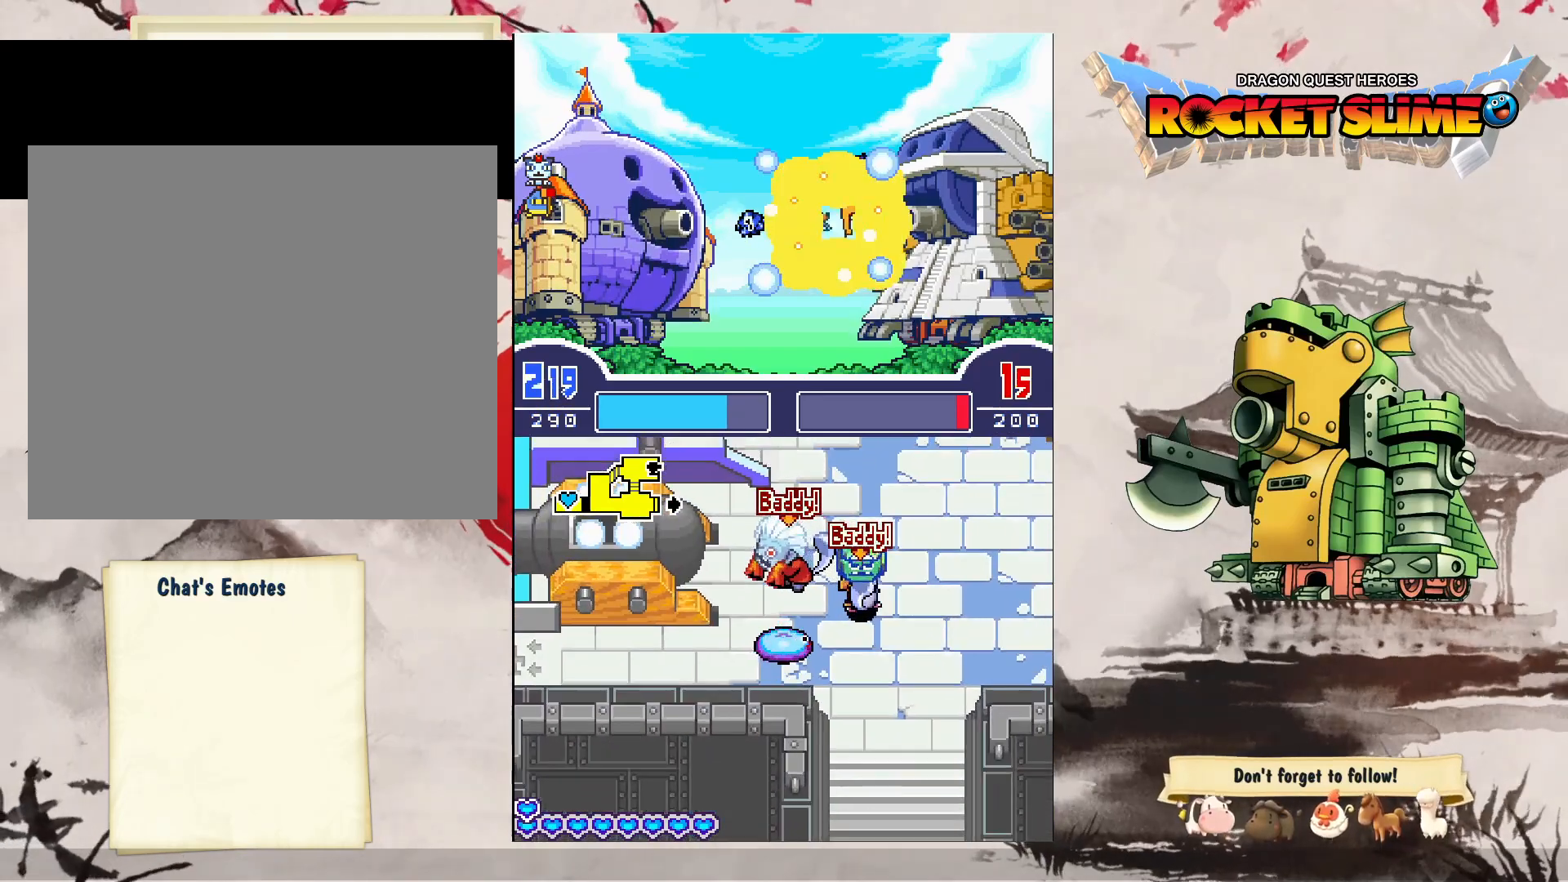
{"dt_ms": 500, "buttons": [], "left_stick": "center", "right_stick": "center", "events": [[300, "Y", "up"]]}
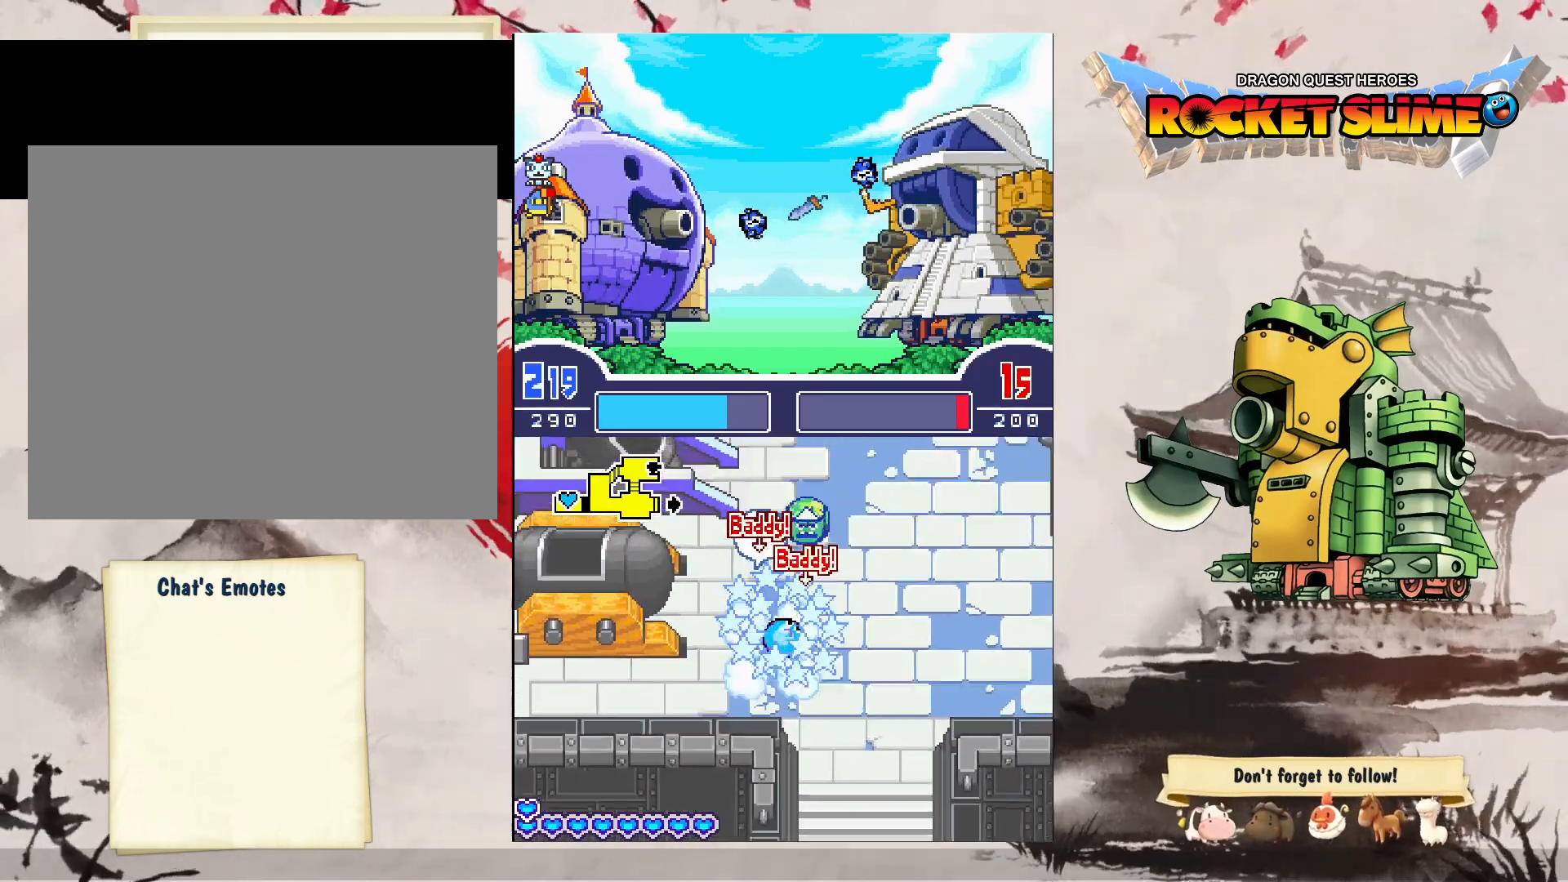
{"dt_ms": 500, "buttons": [], "left_stick": "center", "right_stick": "center", "events": []}
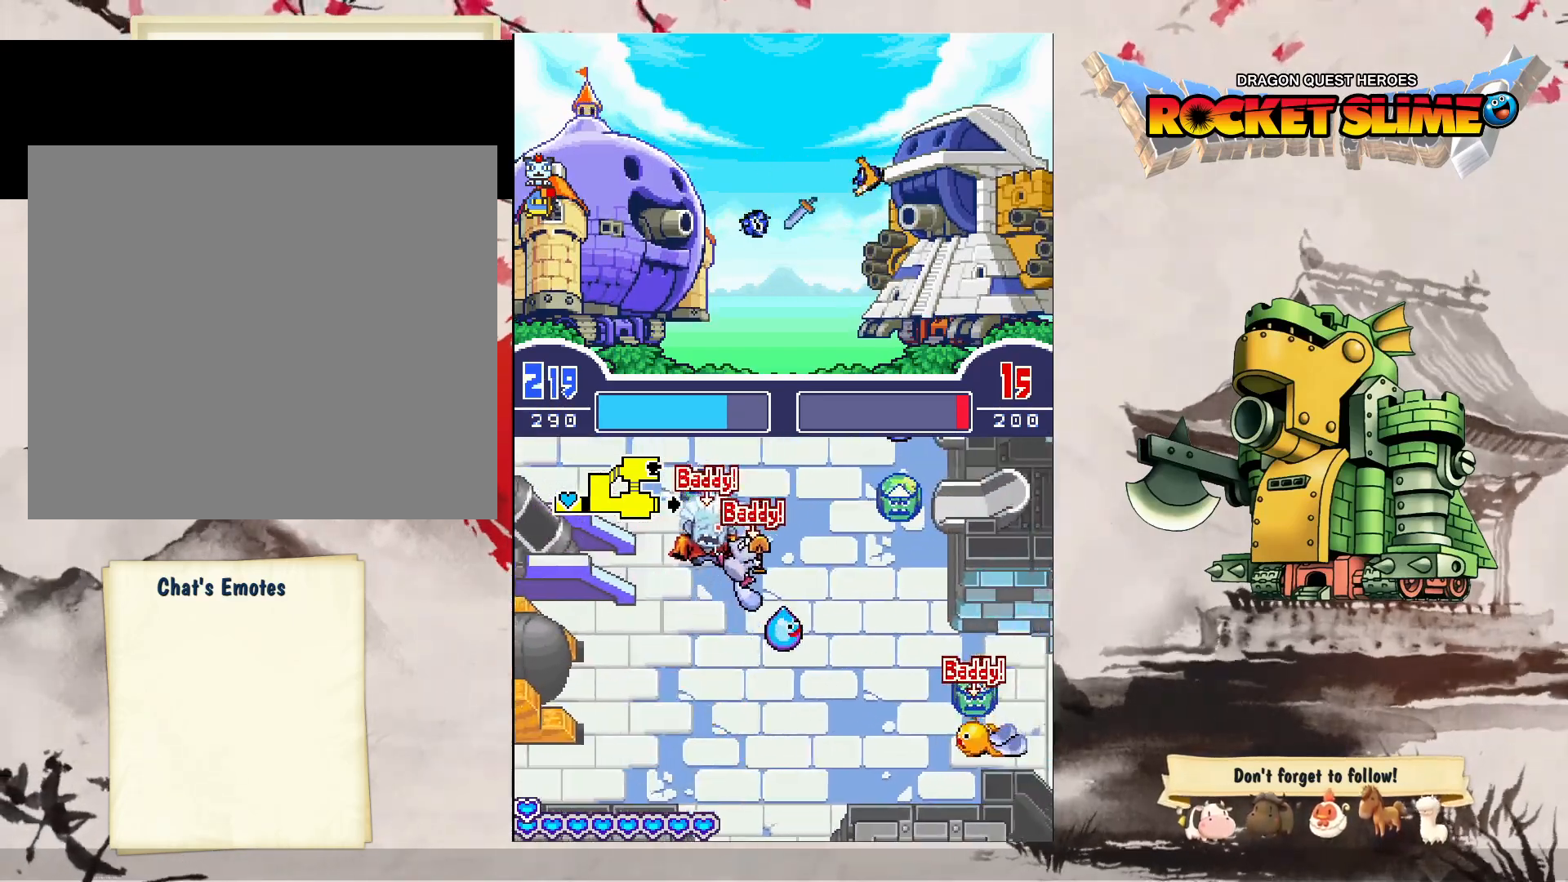
{"dt_ms": 500, "buttons": [], "left_stick": "center", "right_stick": "center", "events": []}
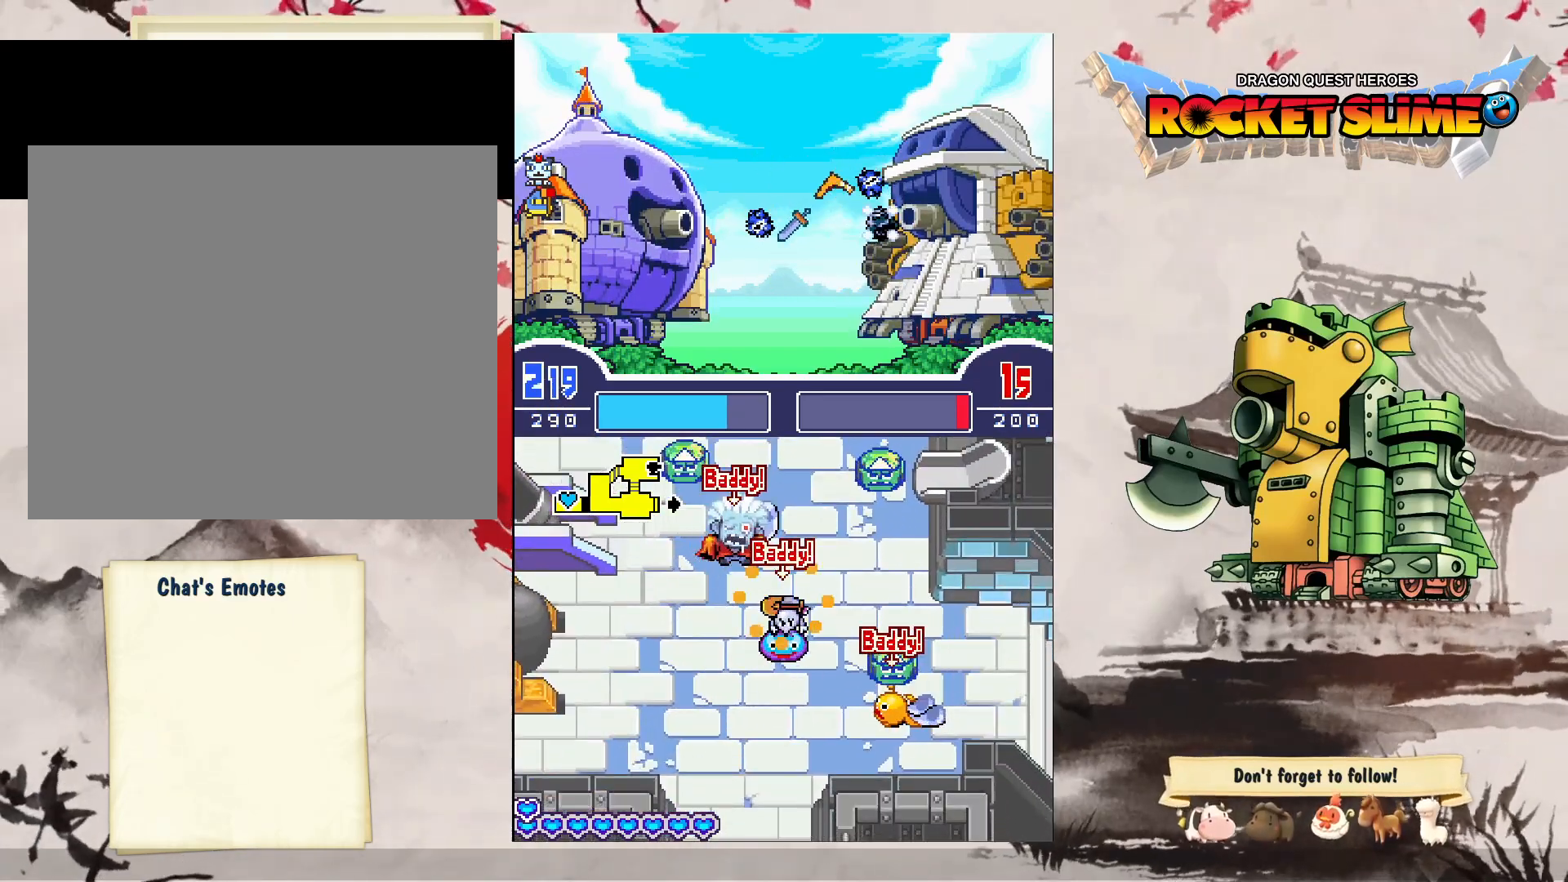
{"dt_ms": 500, "buttons": [], "left_stick": "center", "right_stick": "center", "events": []}
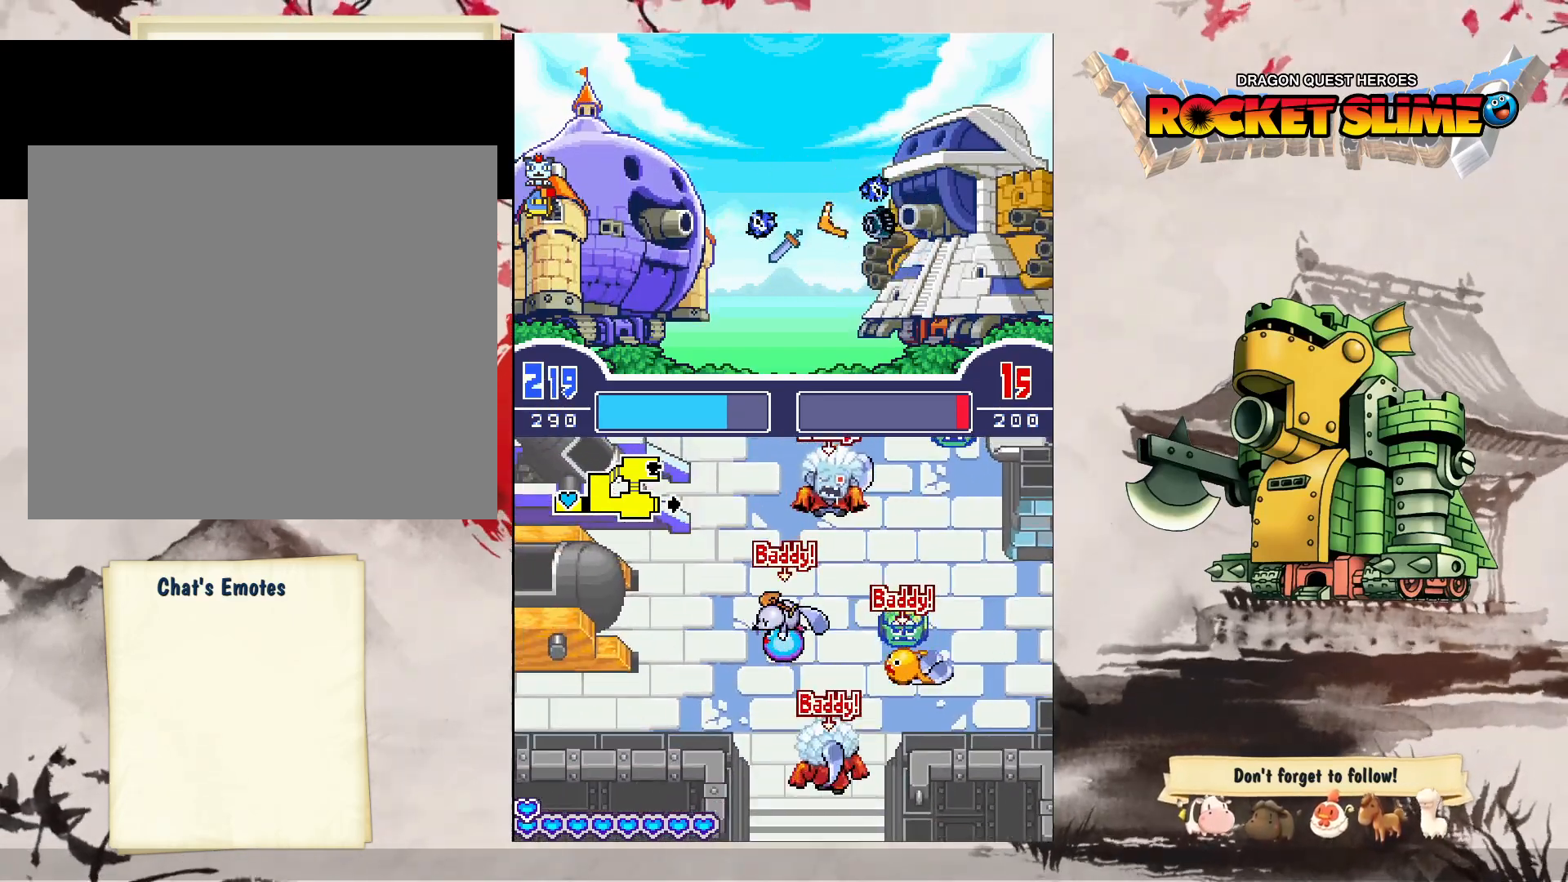
{"dt_ms": 500, "buttons": ["Y"], "left_stick": "center", "right_stick": "center"}
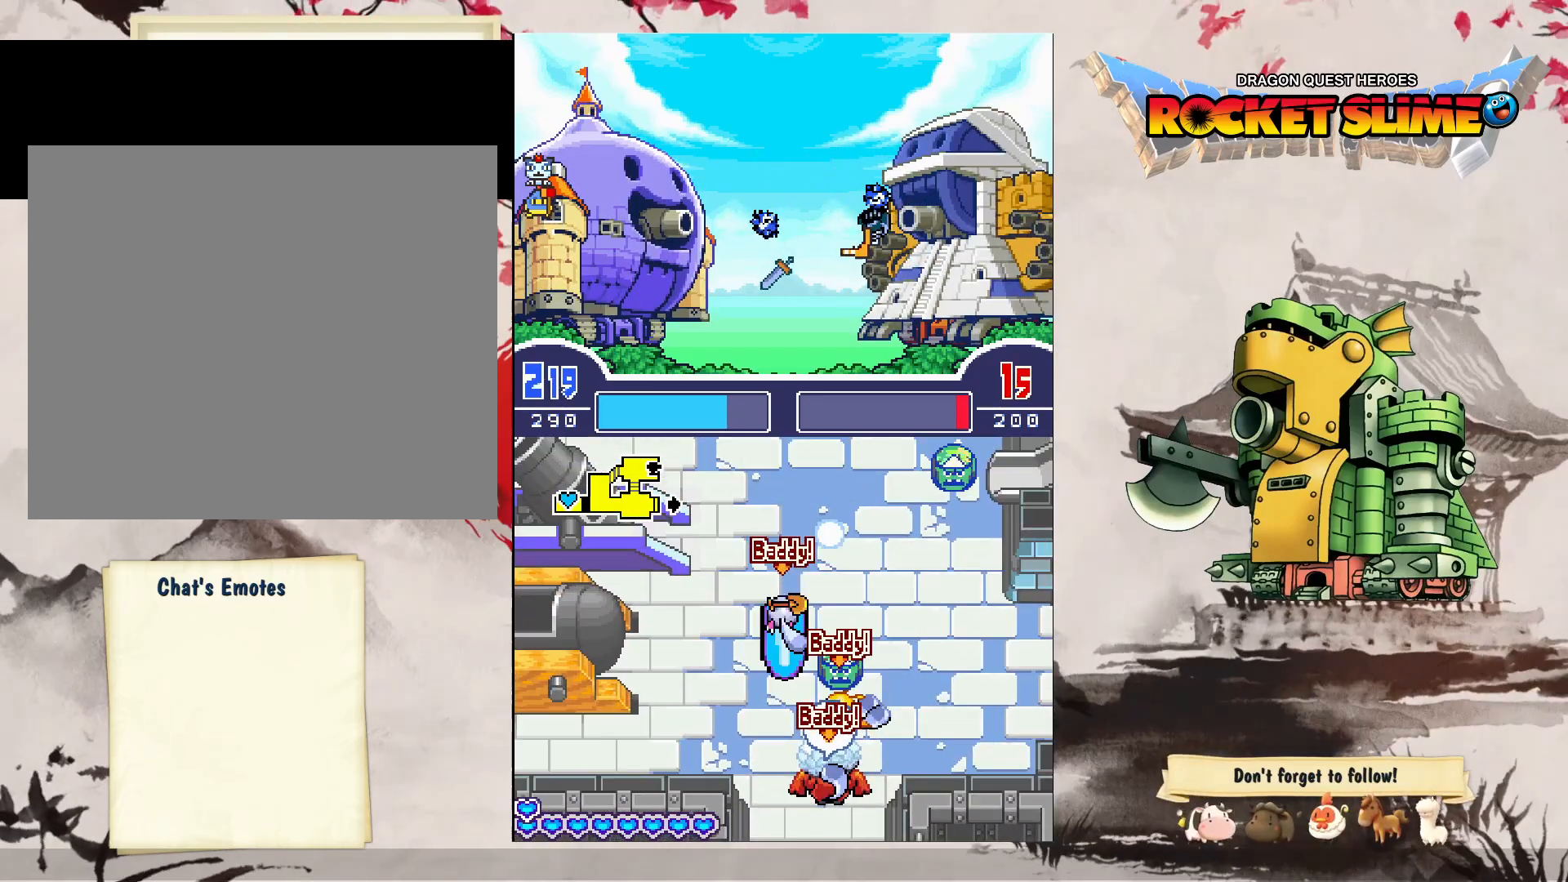
{"dt_ms": 500, "buttons": [], "left_stick": "center", "right_stick": "center", "events": [[250, "Y", "up"]]}
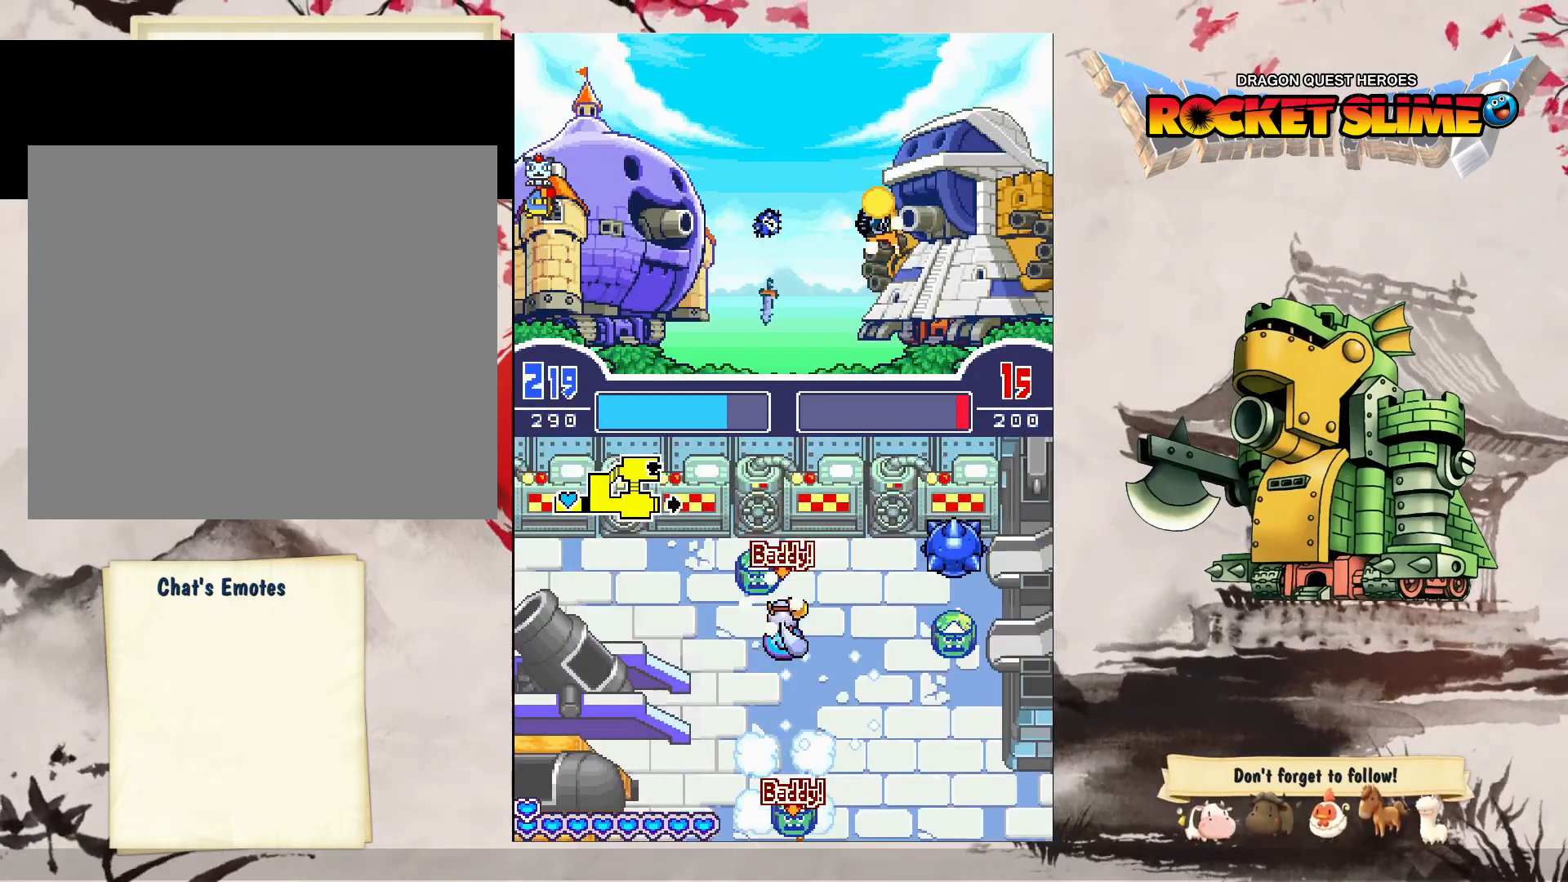
{"dt_ms": 500, "buttons": [], "left_stick": "center", "right_stick": "center", "events": []}
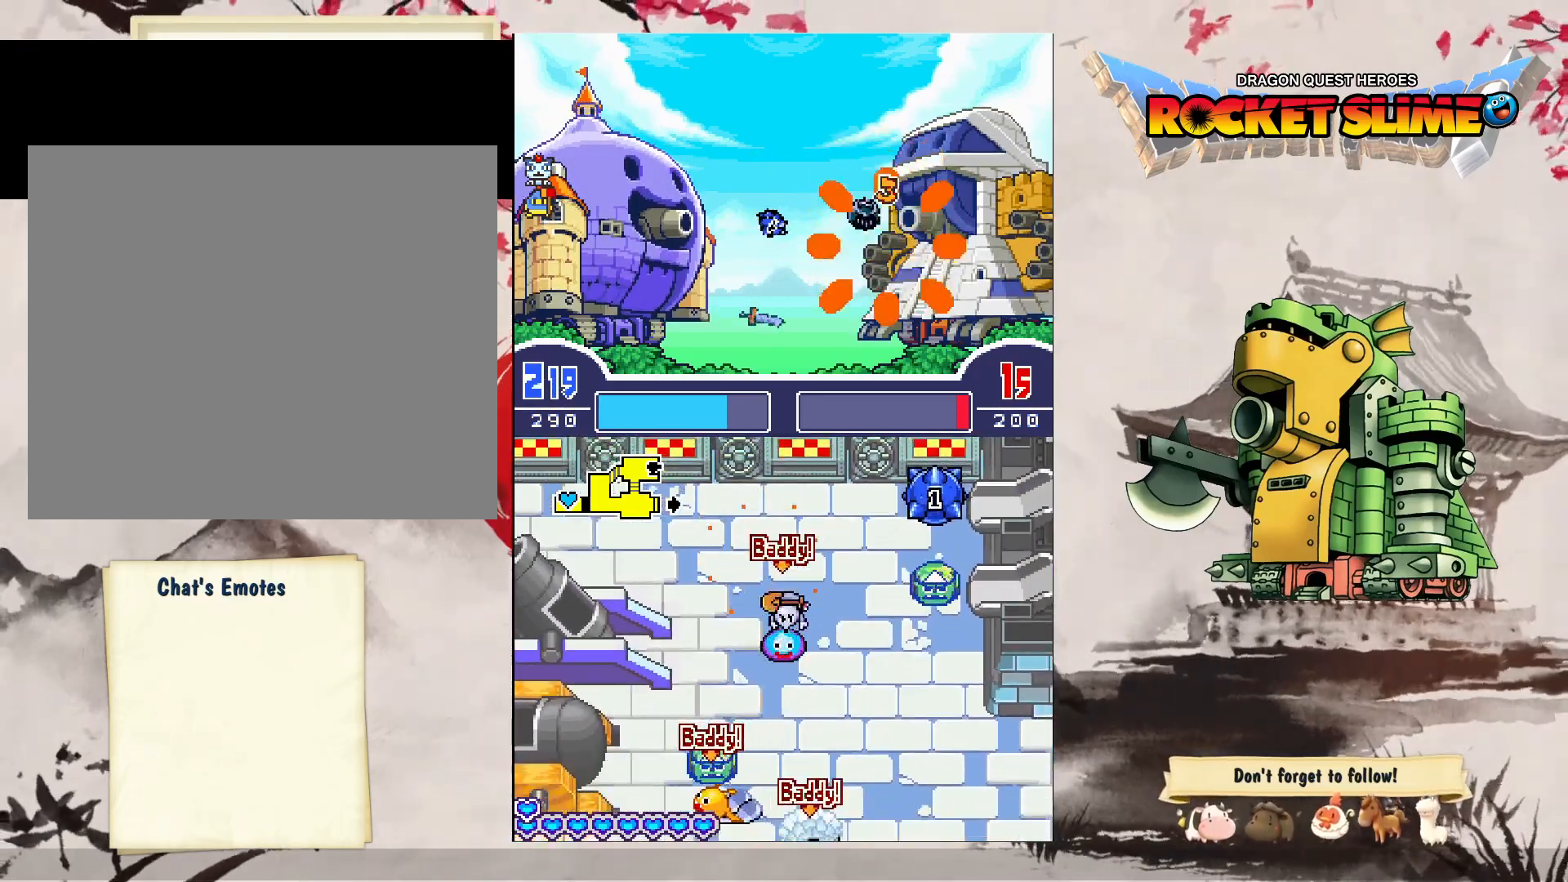
{"dt_ms": 500, "buttons": [], "left_stick": "center", "right_stick": "center", "events": [[83, "B", "down"], [350, "Y", "down"], [400, "B", "up"], [450, "Y", "up"]]}
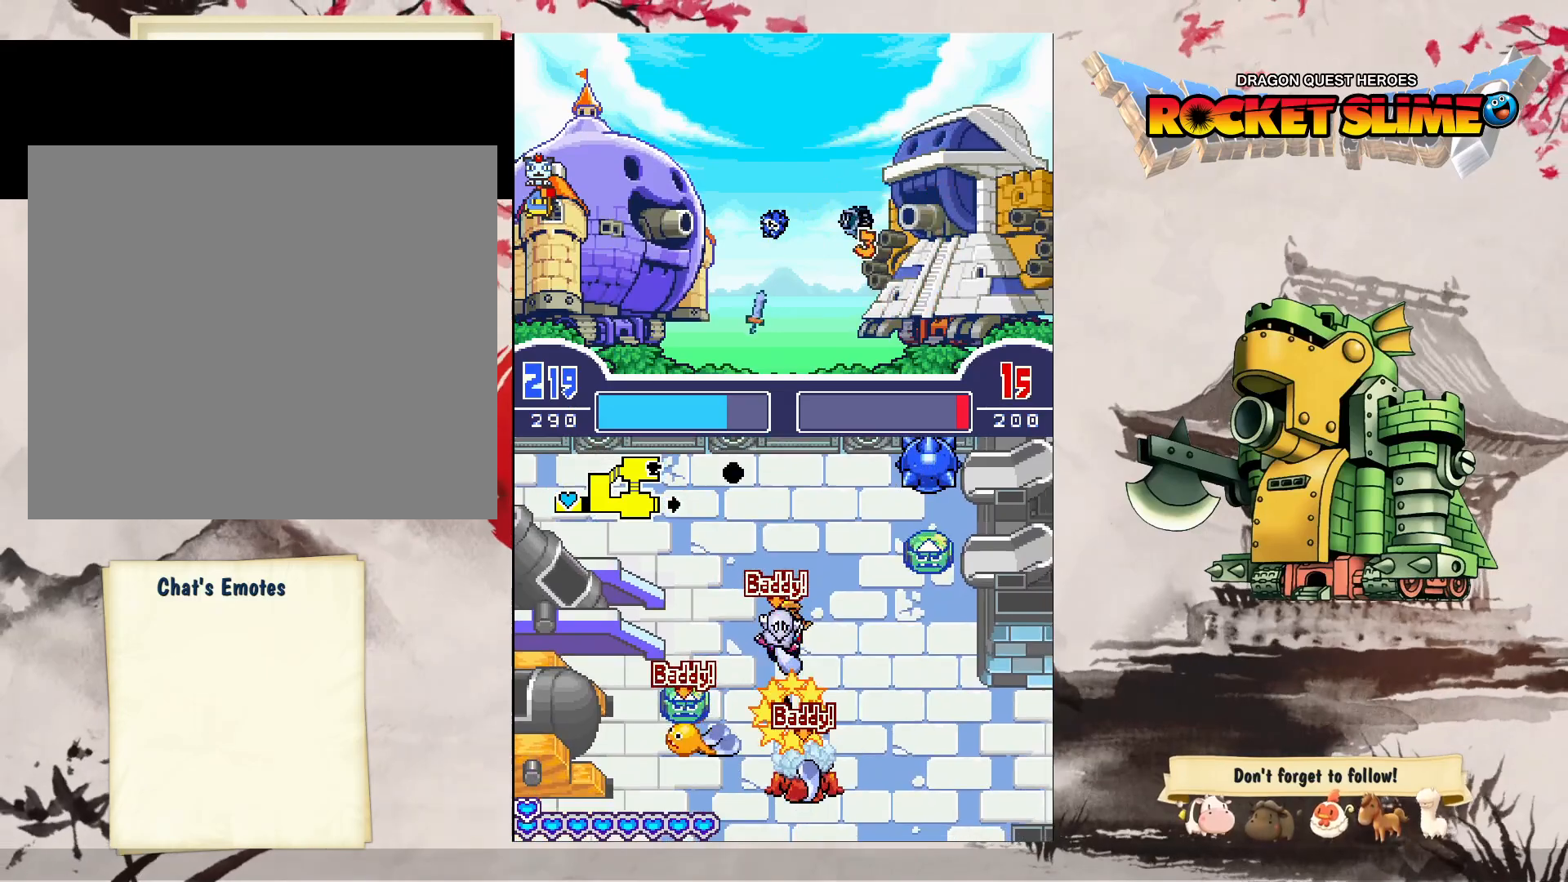
{"dt_ms": 500, "buttons": [], "left_stick": "center", "right_stick": "center", "events": []}
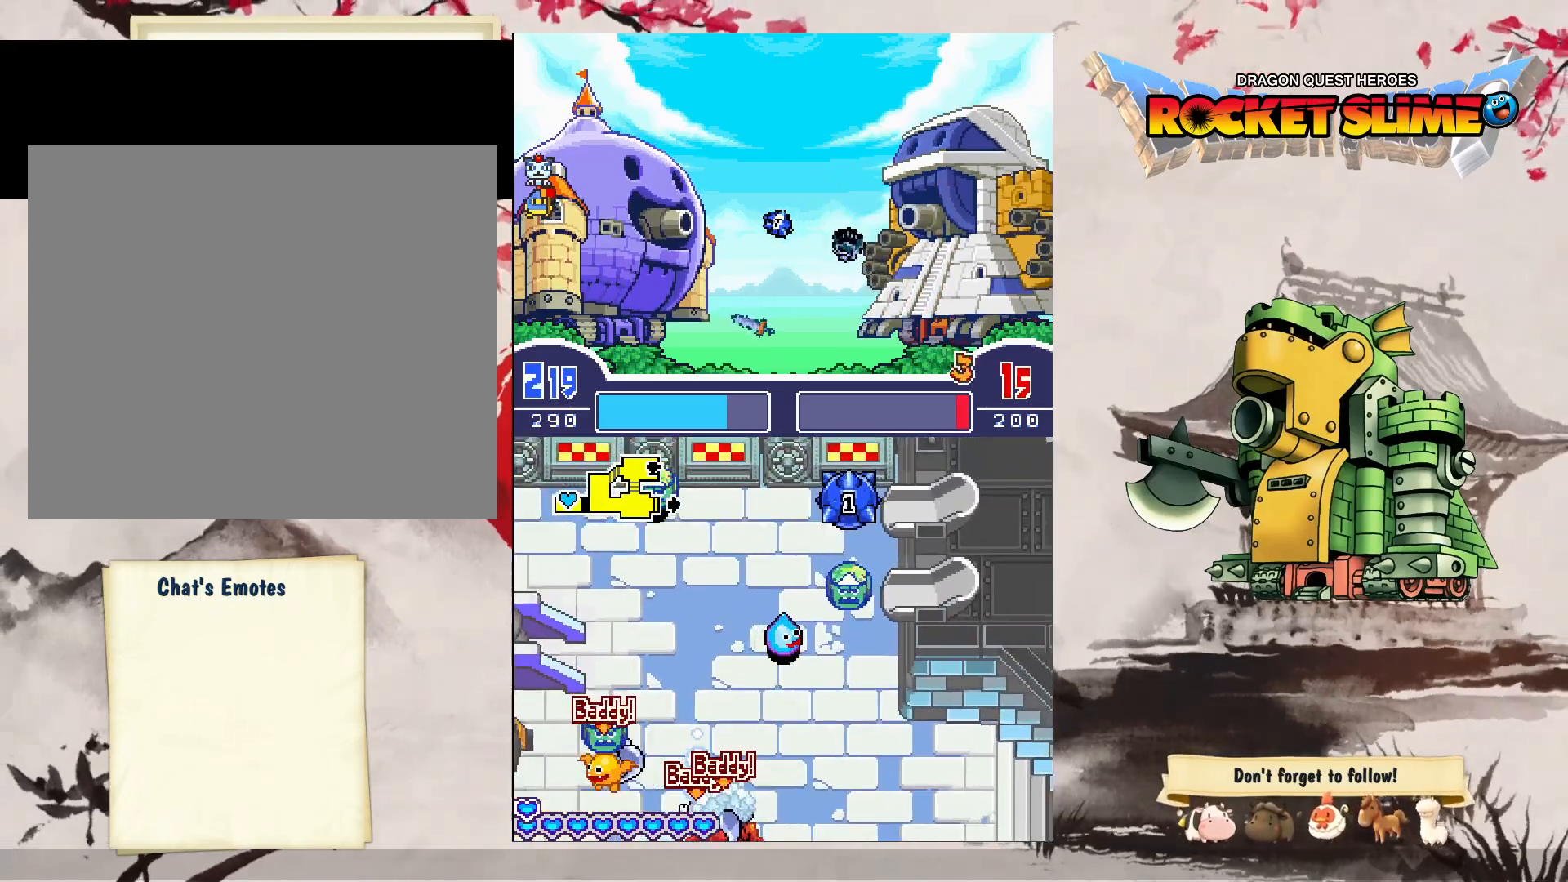
{"dt_ms": 500, "buttons": [], "left_stick": "center", "right_stick": "center", "events": []}
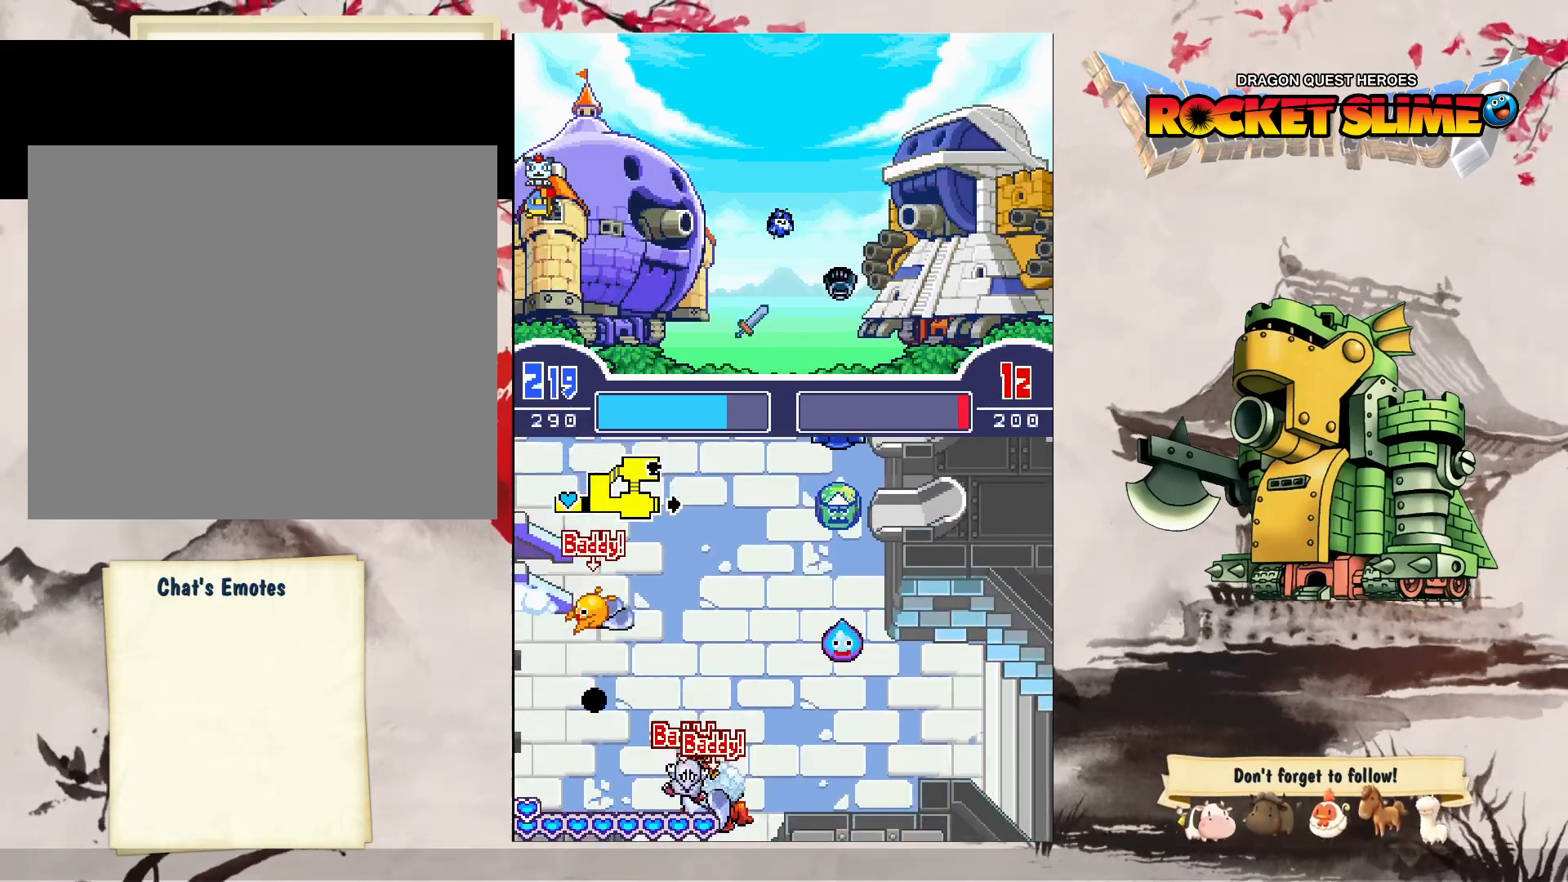
{"dt_ms": 500, "buttons": [], "left_stick": "center", "right_stick": "center", "events": []}
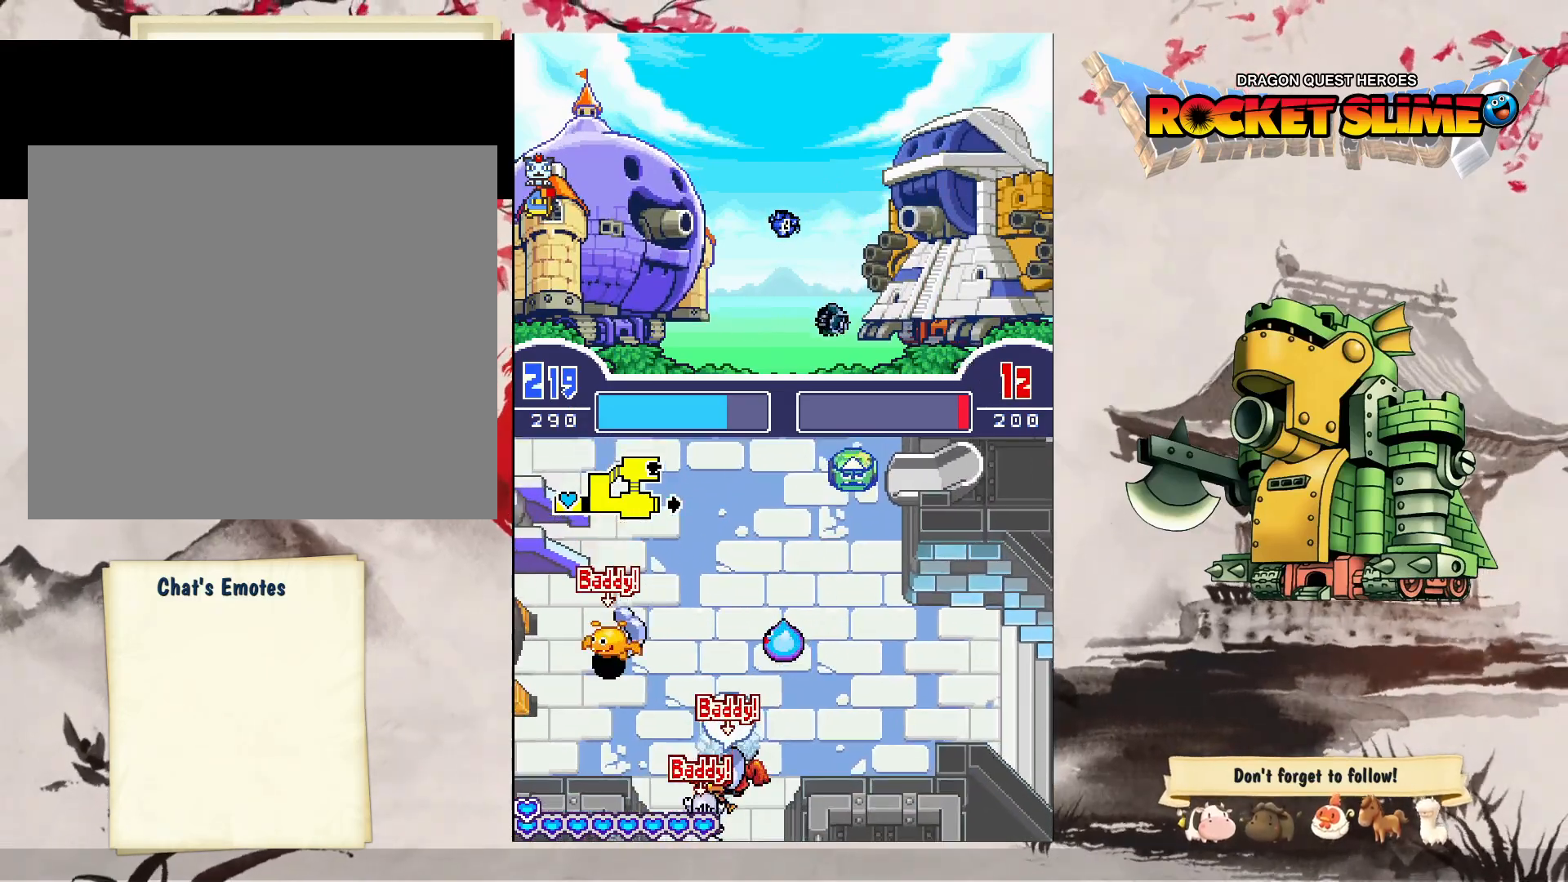
{"dt_ms": 500, "buttons": [], "left_stick": "center", "right_stick": "center", "events": []}
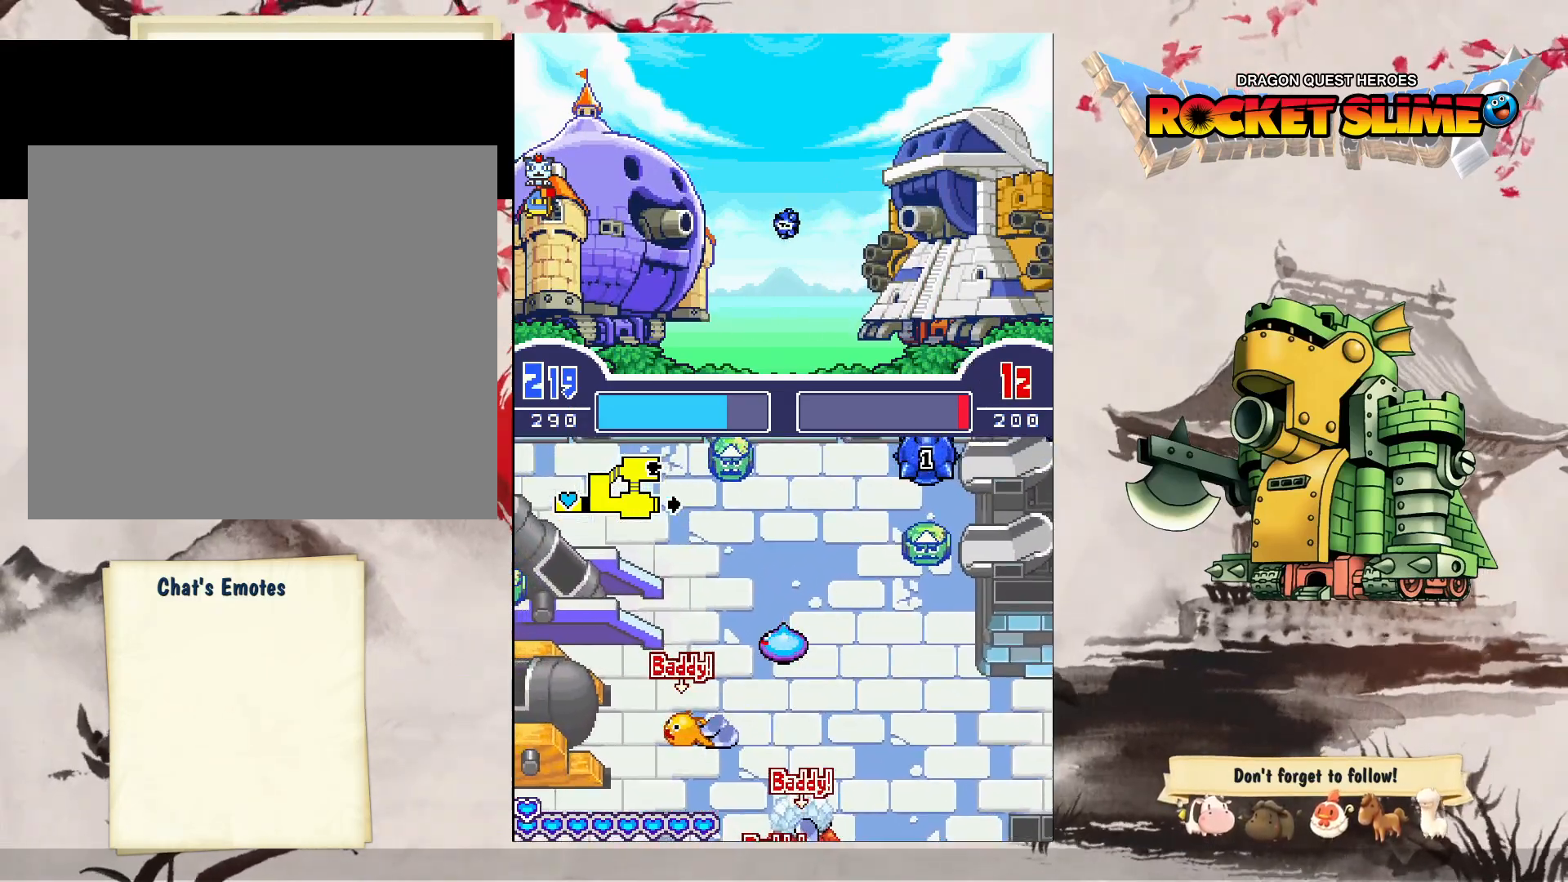
{"dt_ms": 500, "buttons": ["Y"], "left_stick": "center", "right_stick": "center", "events": [[283, "Y", "down"]]}
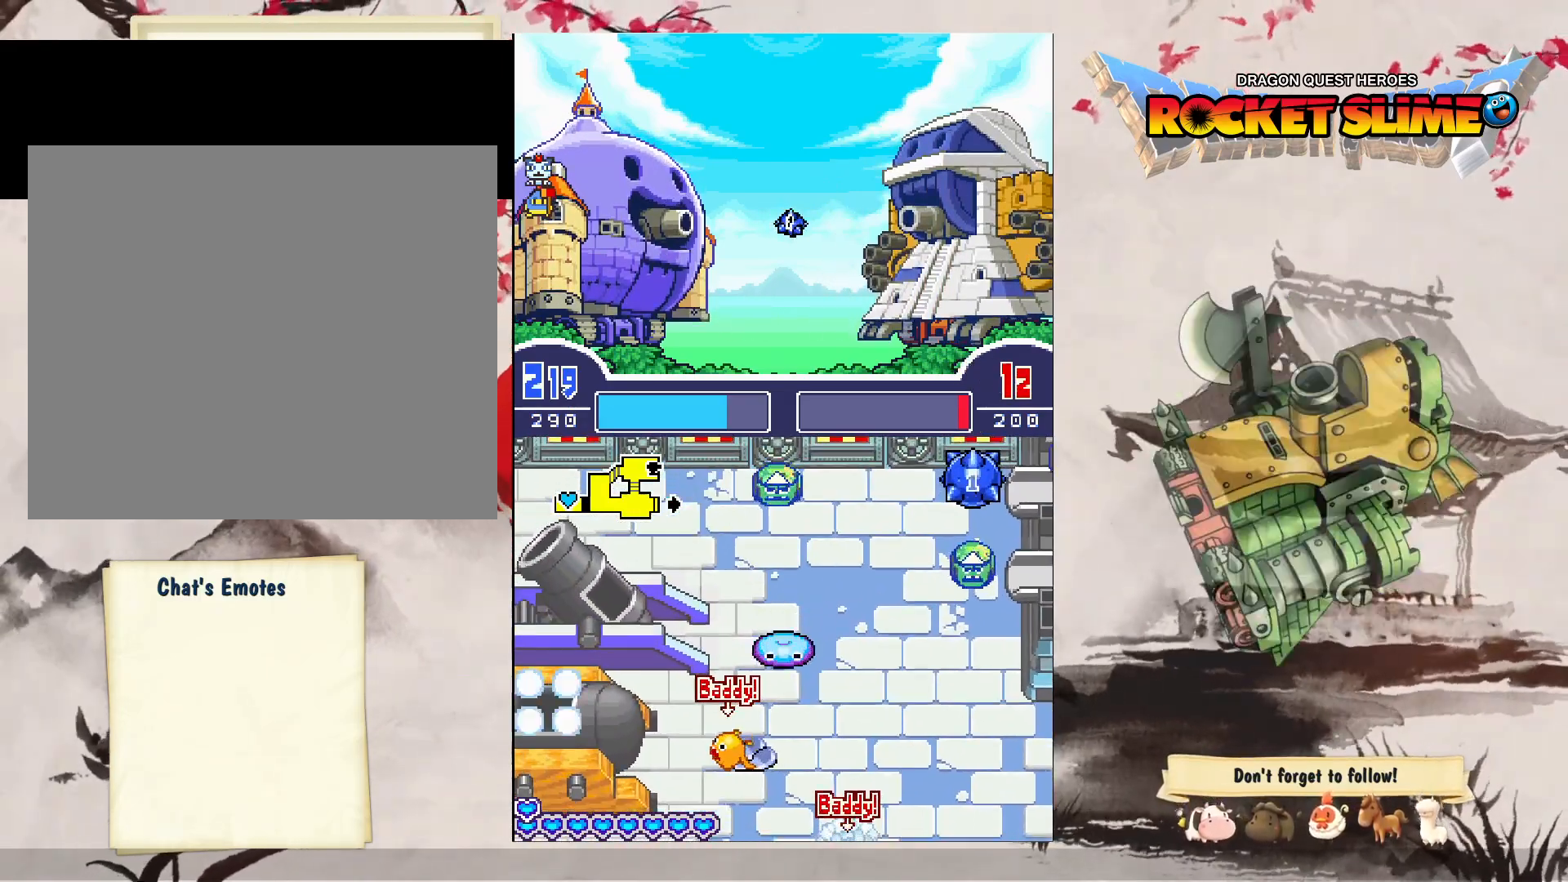
{"dt_ms": 500, "buttons": ["Y"], "left_stick": "center", "right_stick": "center", "events": []}
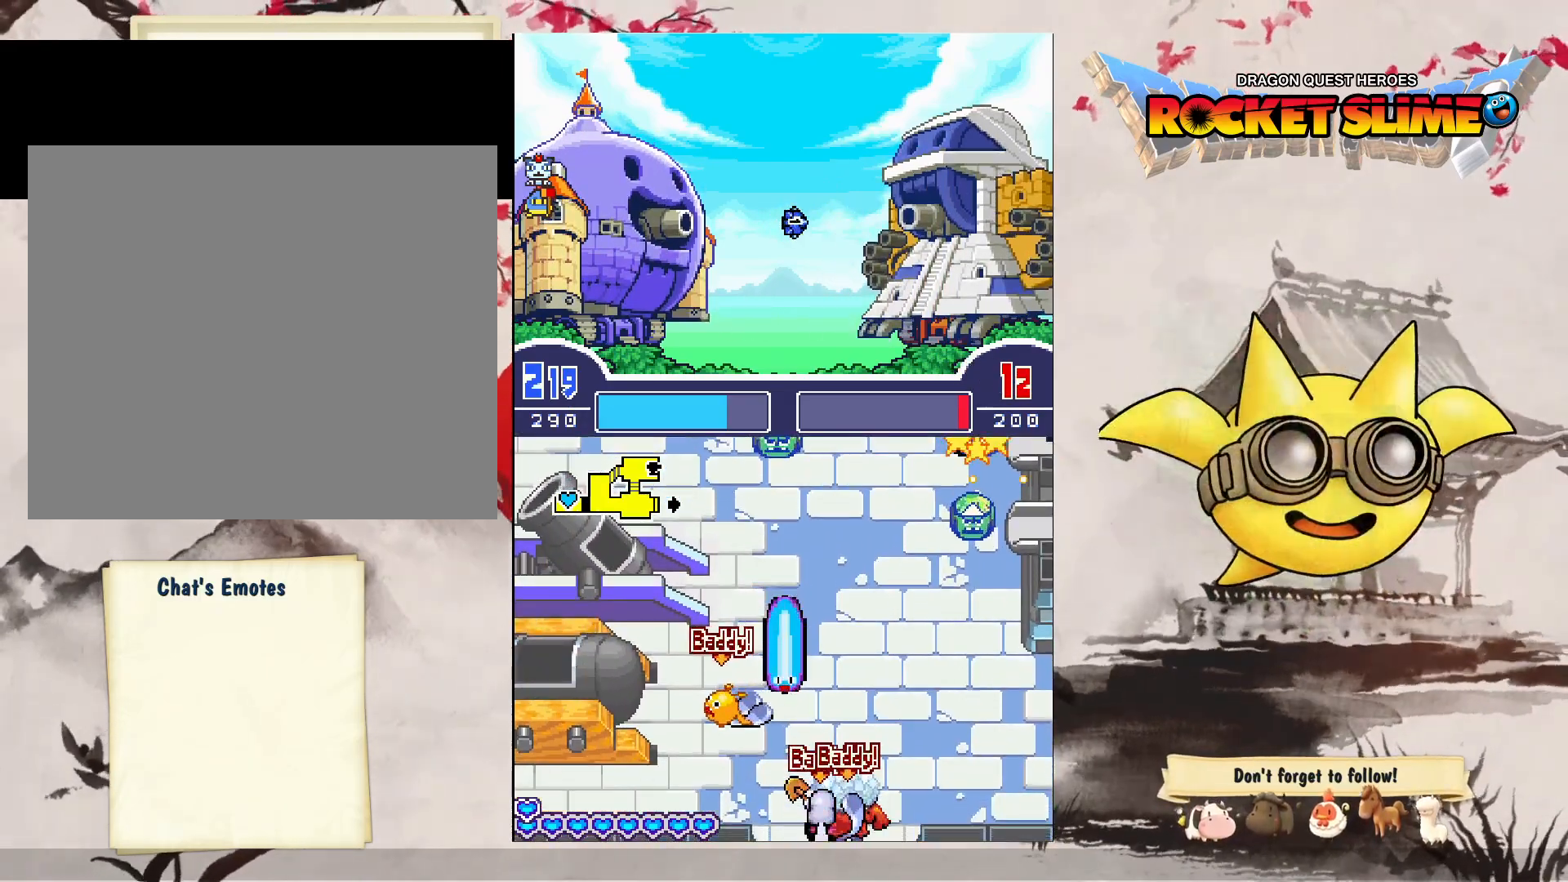
{"dt_ms": 500, "buttons": [], "left_stick": "center", "right_stick": "center", "events": [[67, "Y", "up"]]}
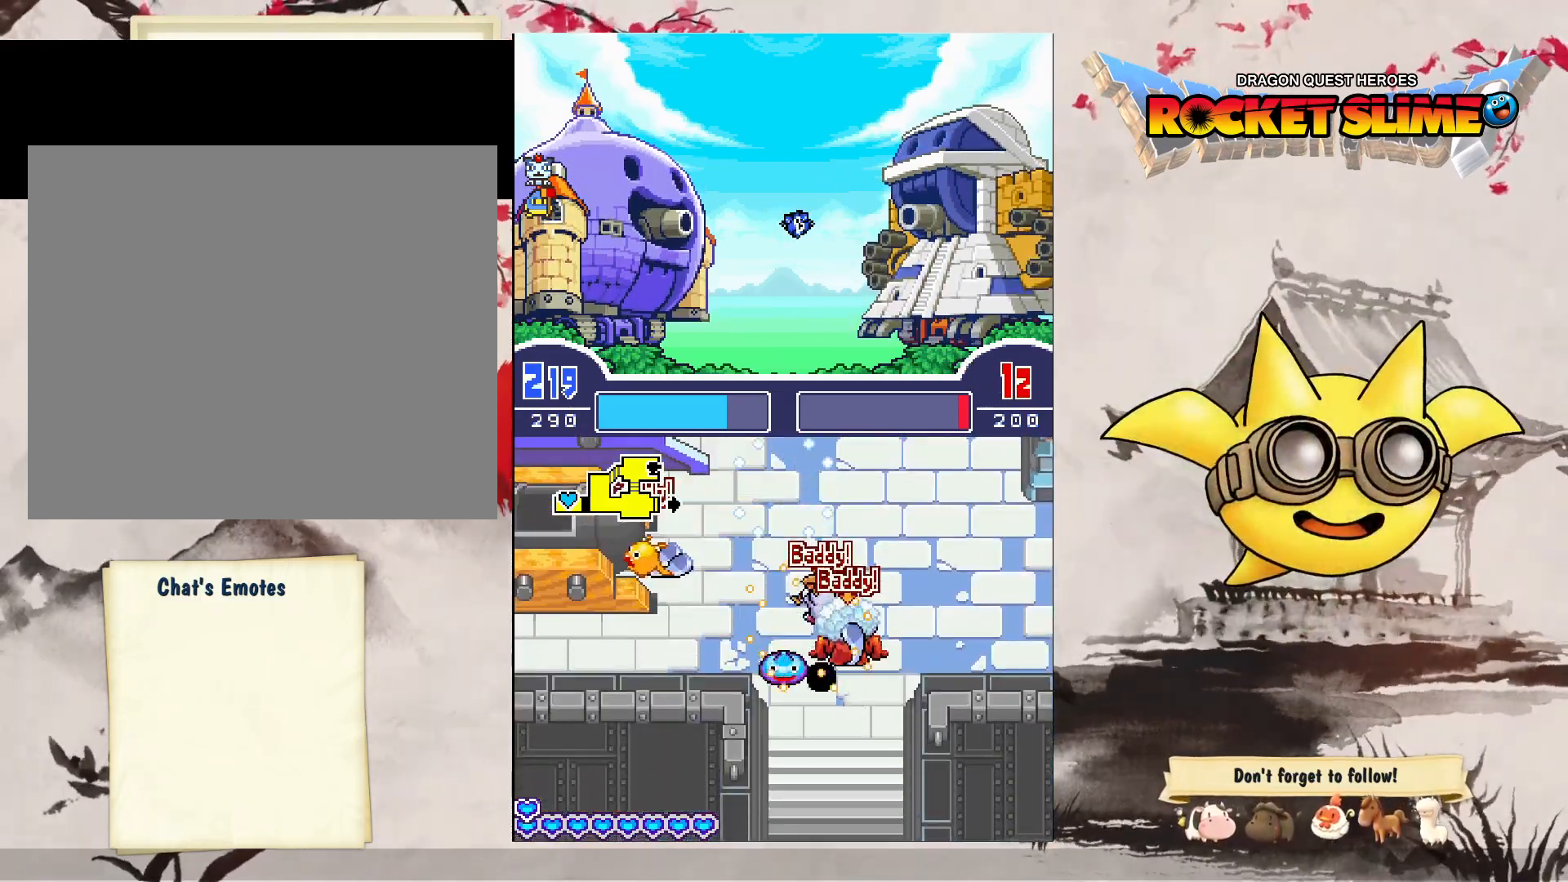
{"dt_ms": 500, "buttons": [], "left_stick": "center", "right_stick": "center", "events": []}
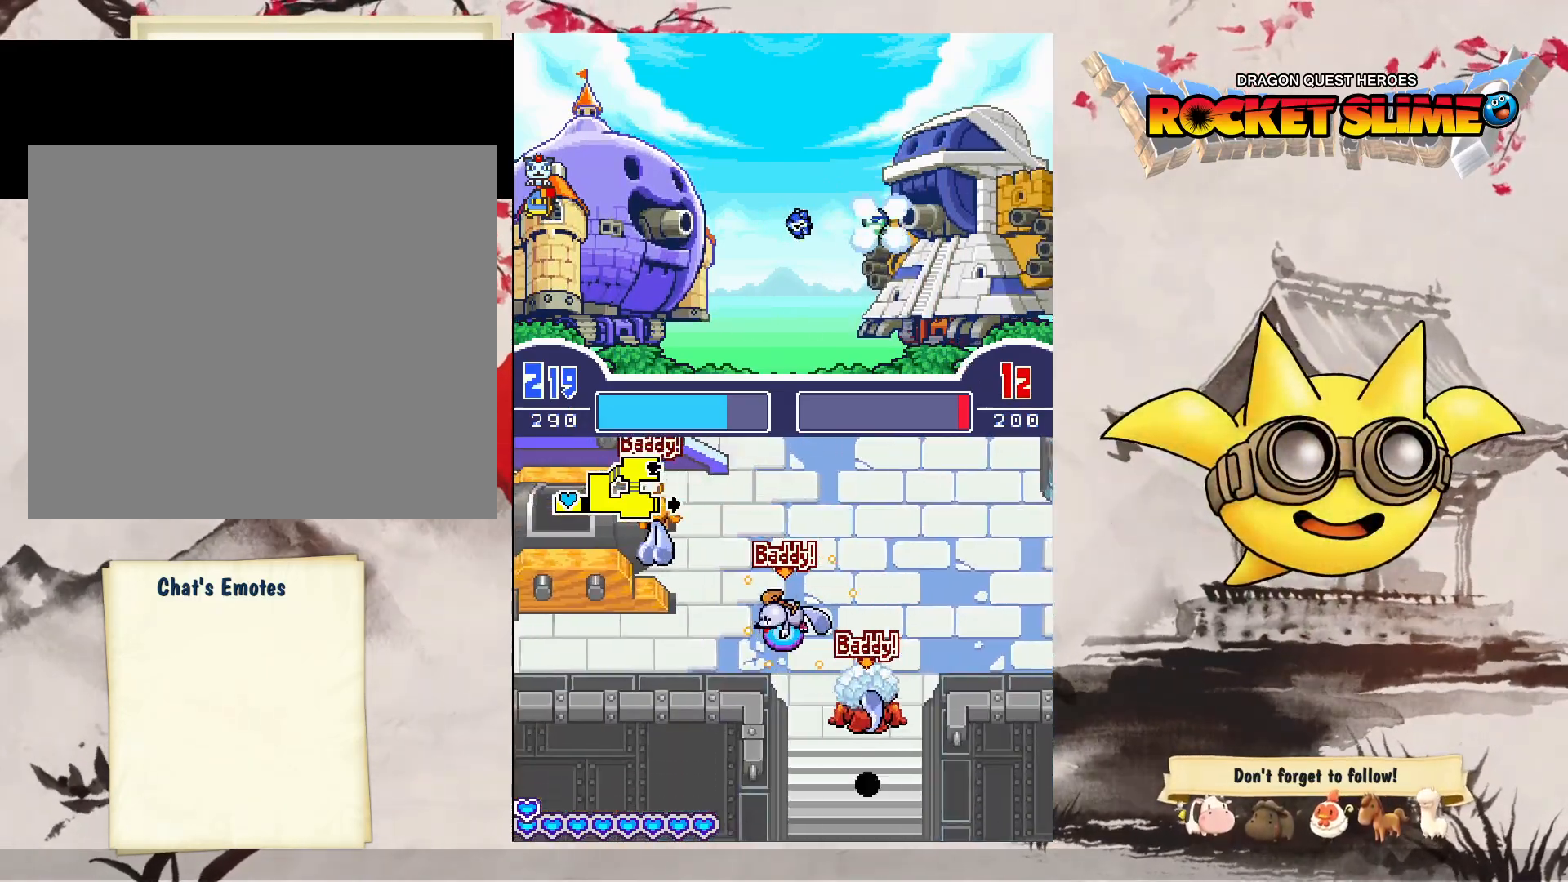
{"dt_ms": 500, "buttons": ["B"], "left_stick": "center", "right_stick": "center", "events": [[333, "B", "down"]]}
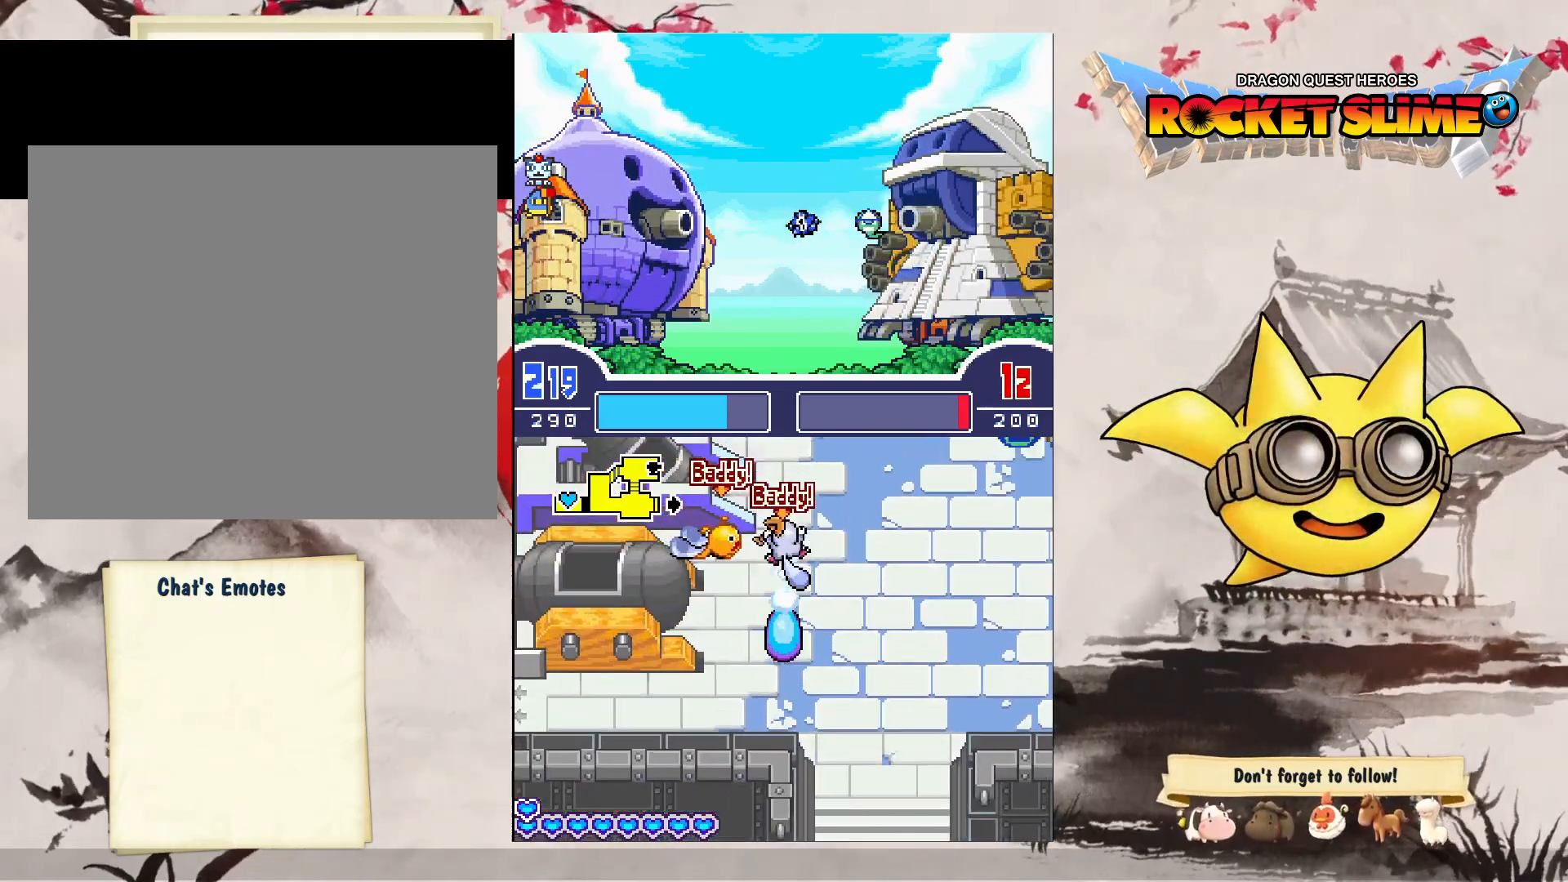
{"dt_ms": 500, "buttons": [], "left_stick": "center", "right_stick": "center", "events": [[117, "B", "up"], [117, "Y", "down"], [217, "Y", "up"]]}
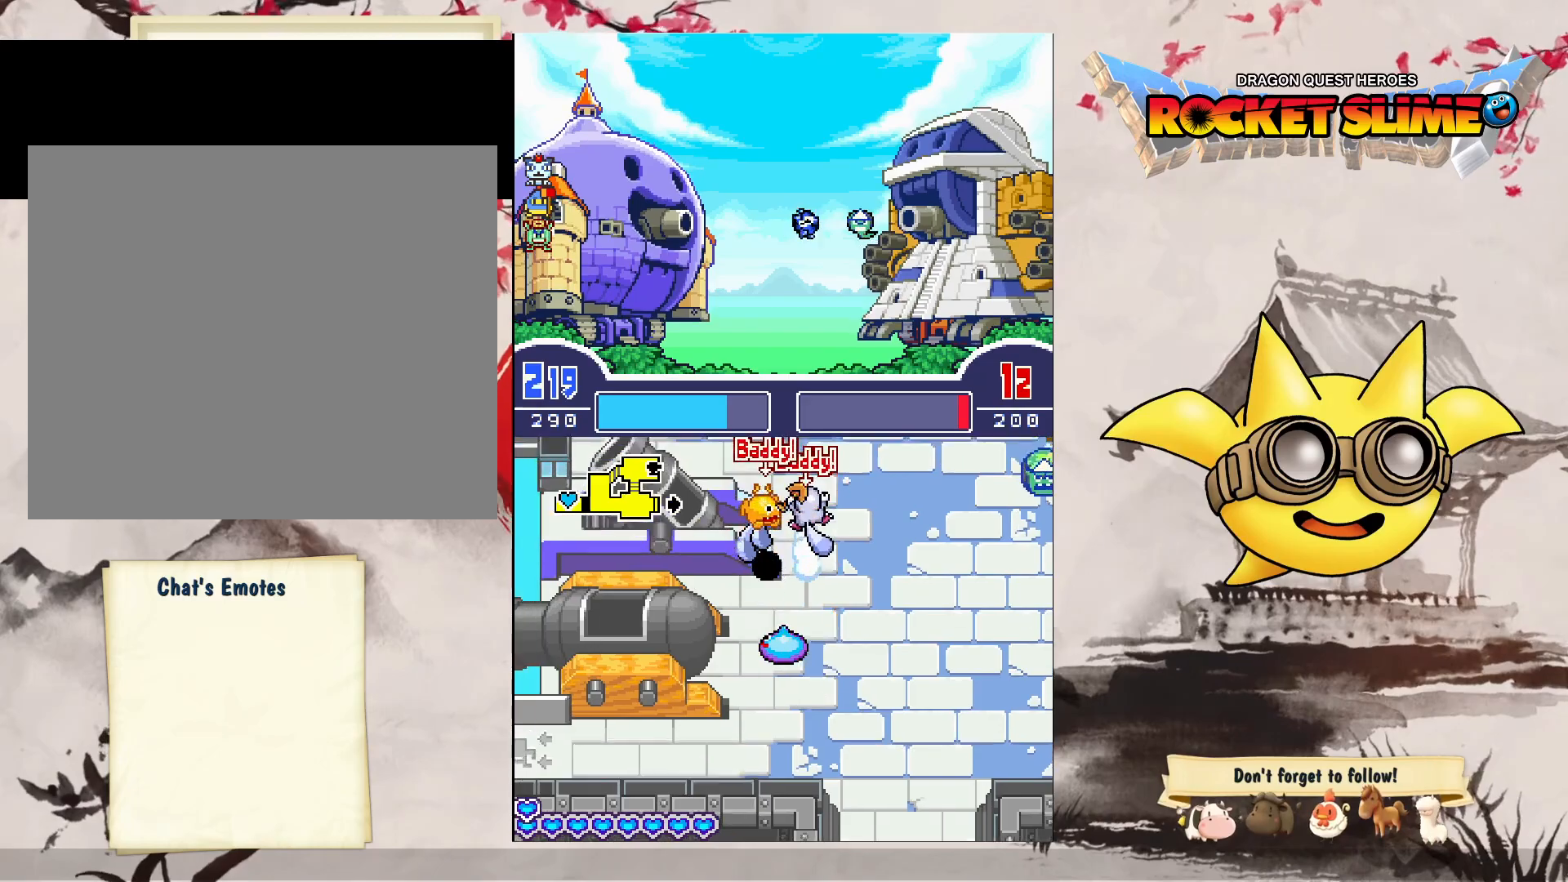
{"dt_ms": 500, "buttons": [], "left_stick": "center", "right_stick": "center", "events": []}
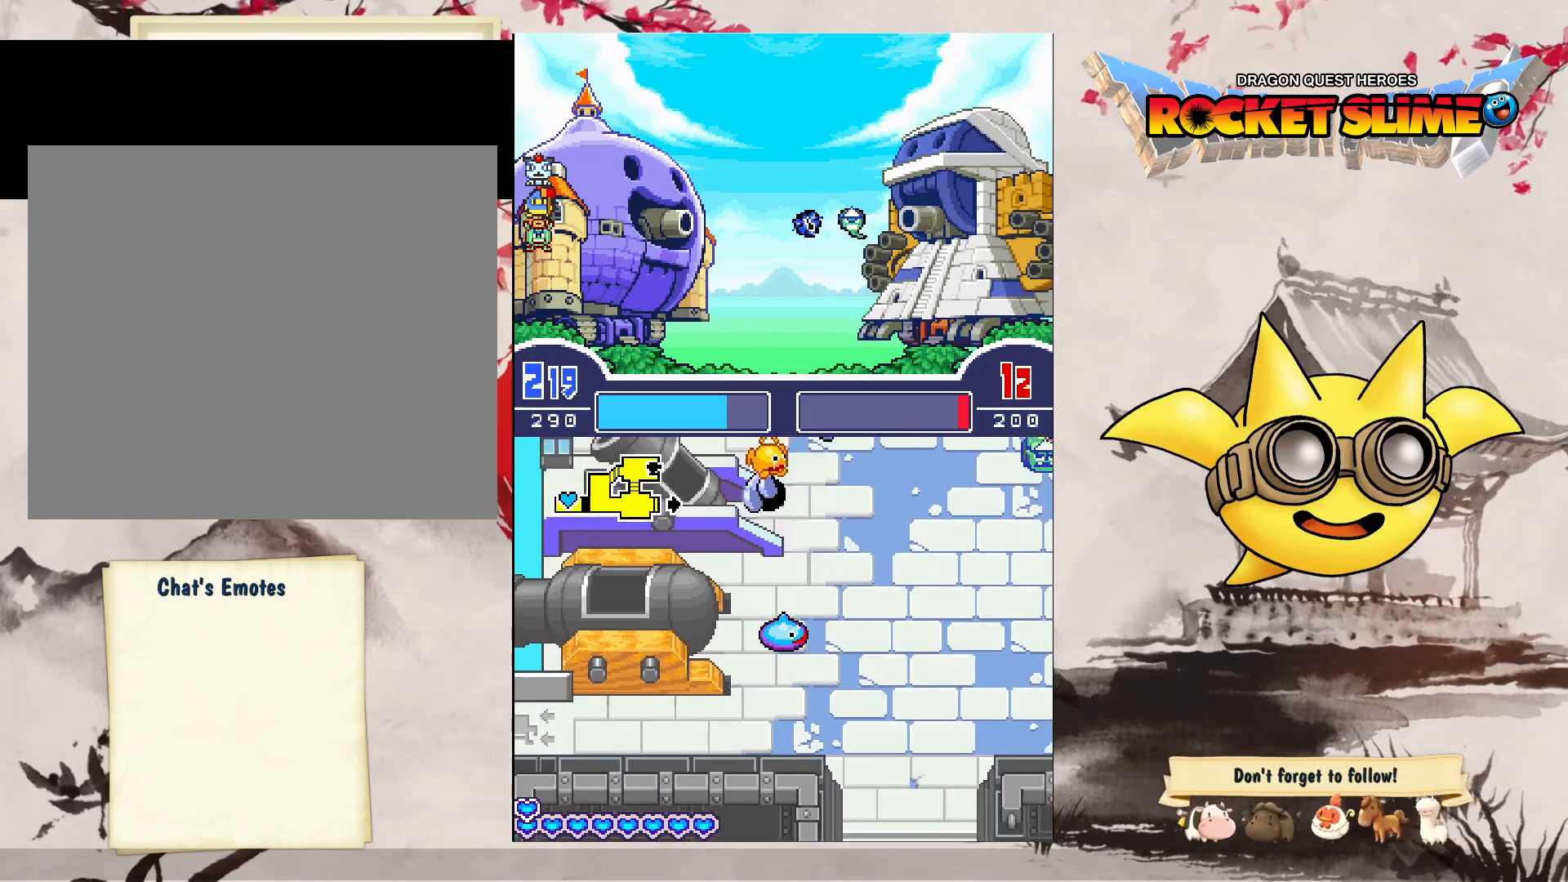
{"dt_ms": 500, "buttons": ["Y"], "left_stick": "center", "right_stick": "center", "events": [[350, "Y", "down"]]}
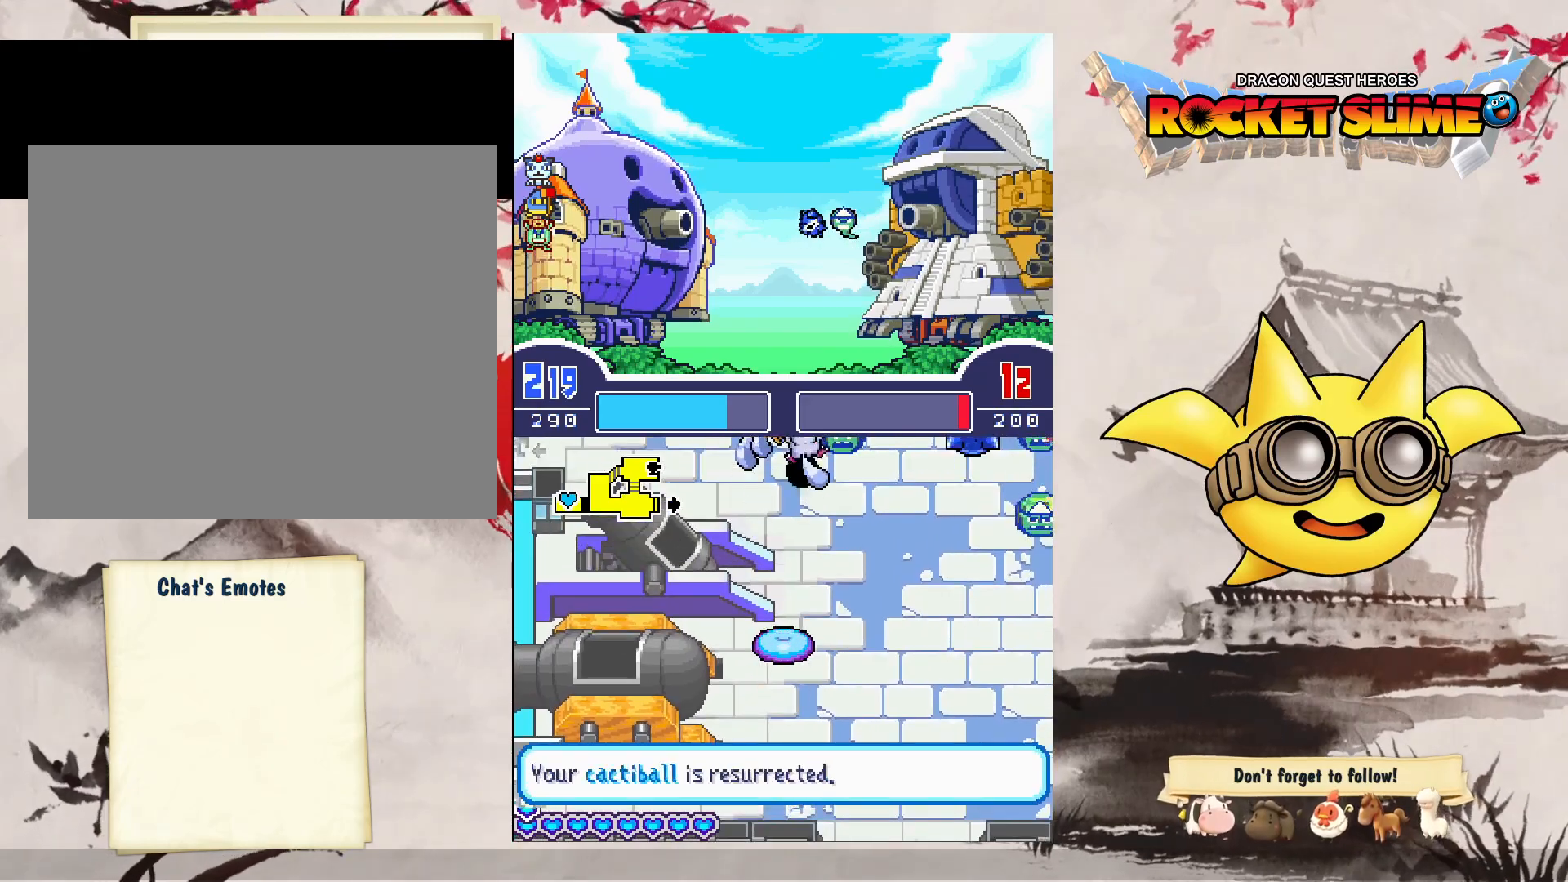
{"dt_ms": 500, "buttons": ["Y"], "left_stick": "center", "right_stick": "center", "events": []}
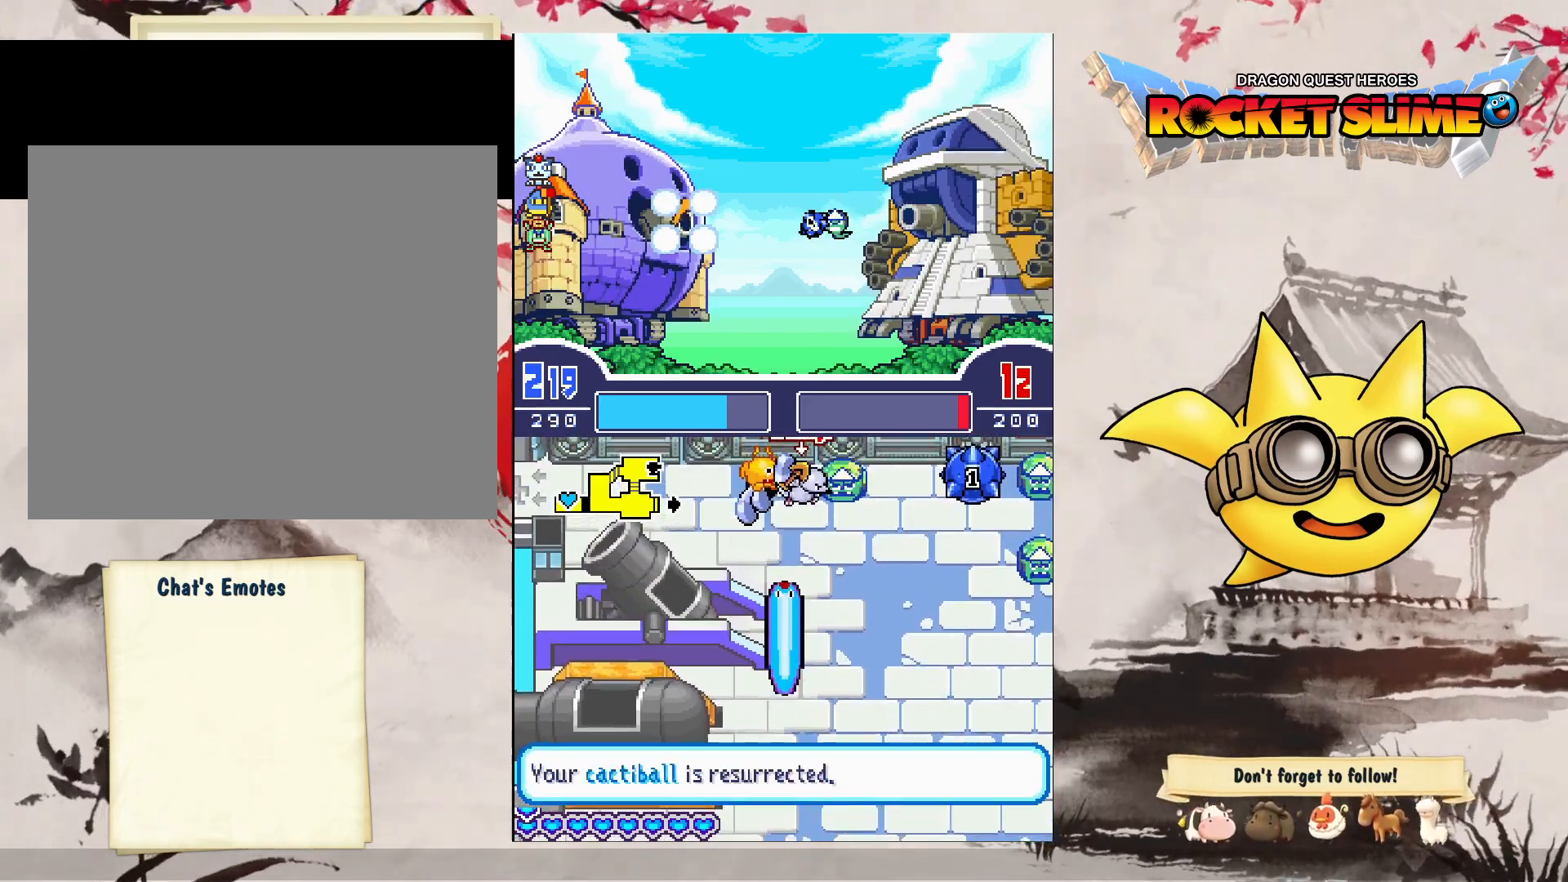
{"dt_ms": 500, "buttons": ["Y"], "left_stick": "center", "right_stick": "center", "events": []}
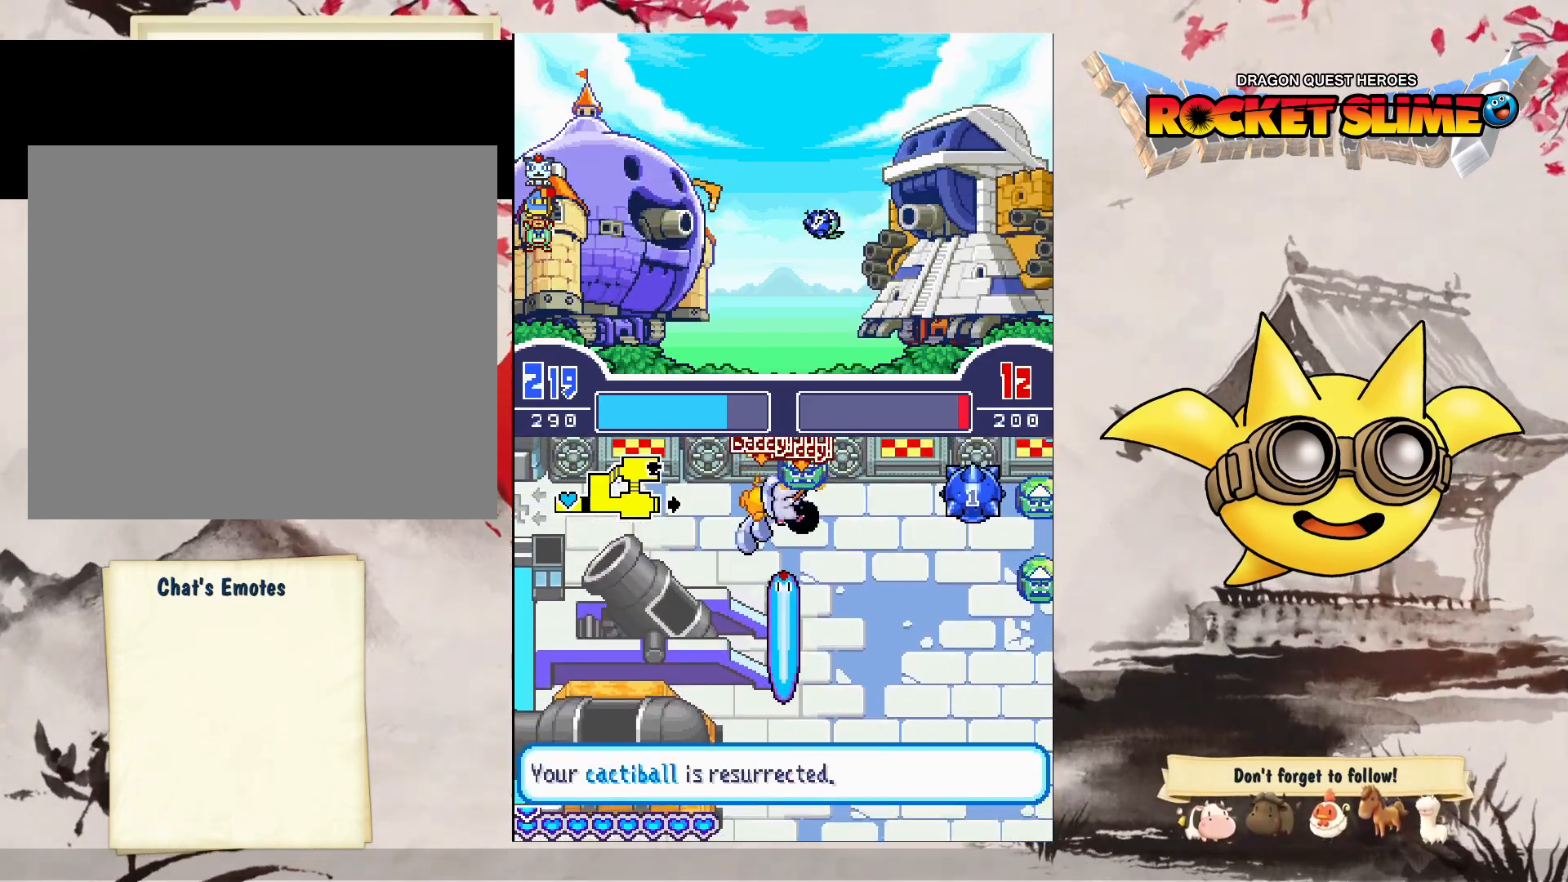
{"dt_ms": 500, "buttons": [], "left_stick": "center", "right_stick": "center", "events": [[317, "Y", "up"]]}
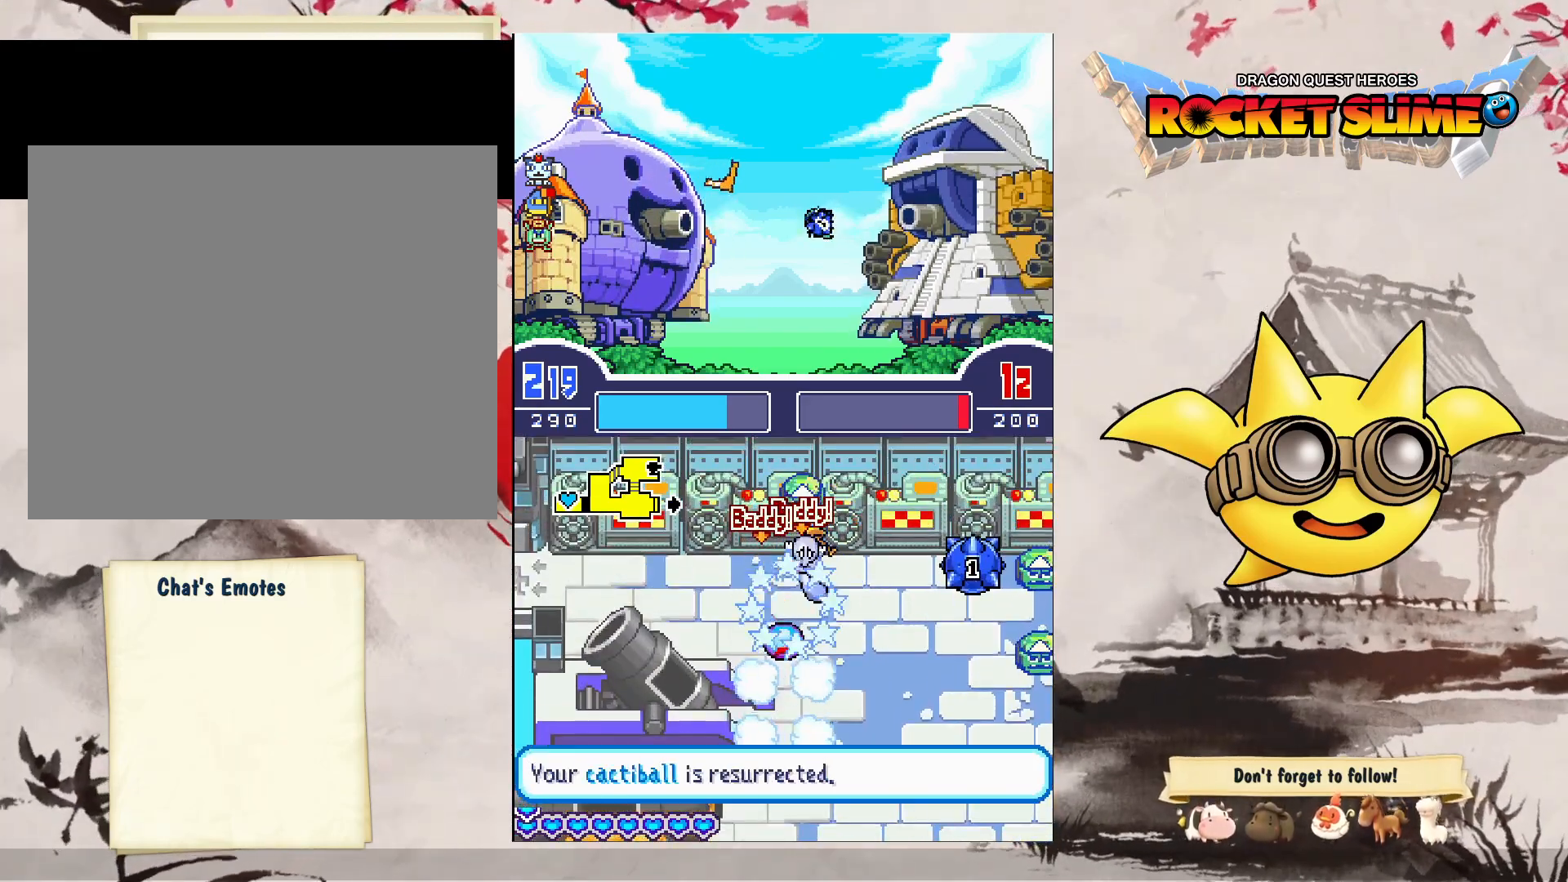
{"dt_ms": 1000, "buttons": [], "left_stick": "center", "right_stick": "center"}